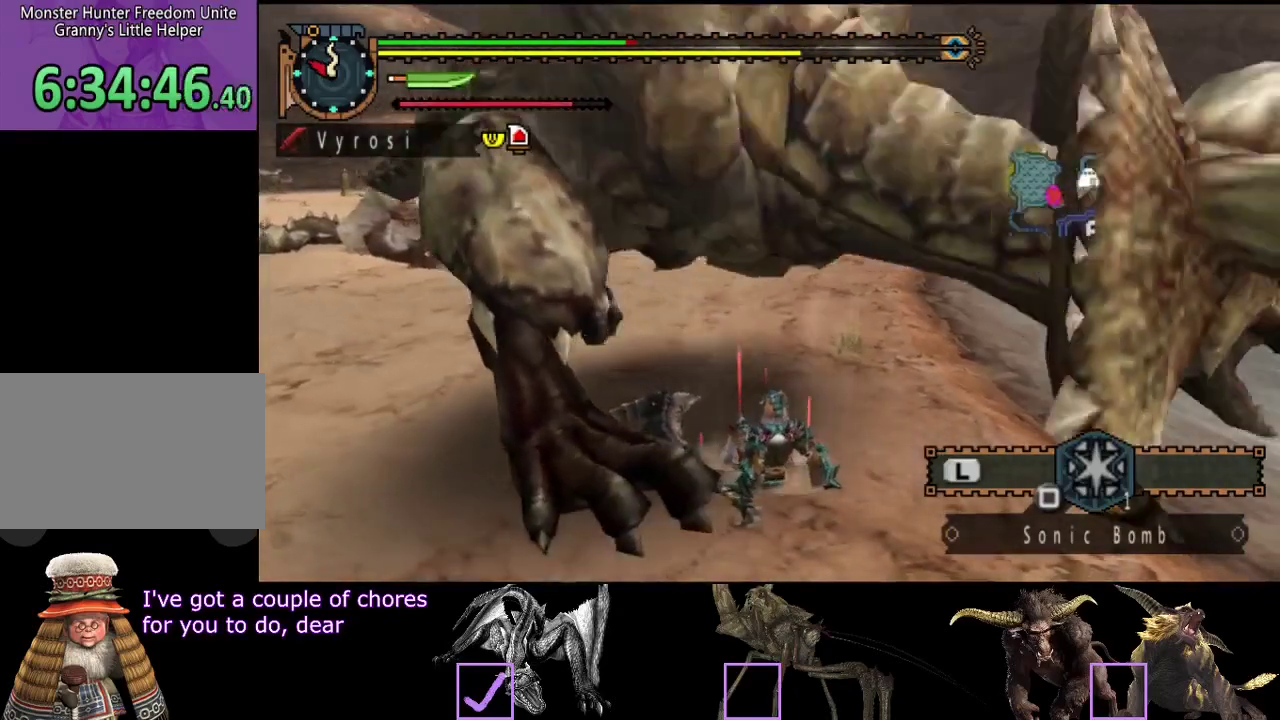
Gameplay with a controller (PlayStation layout); each line is a JSON object with the inputs held at the frame after it. "events" lists button and stick changes between this image and that frame as [ms after this image, input, new state], when the widget could be followed in between. Not read: L3 R3.
{"buttons": [], "left_stick": "up-left", "right_stick": "center", "events": []}
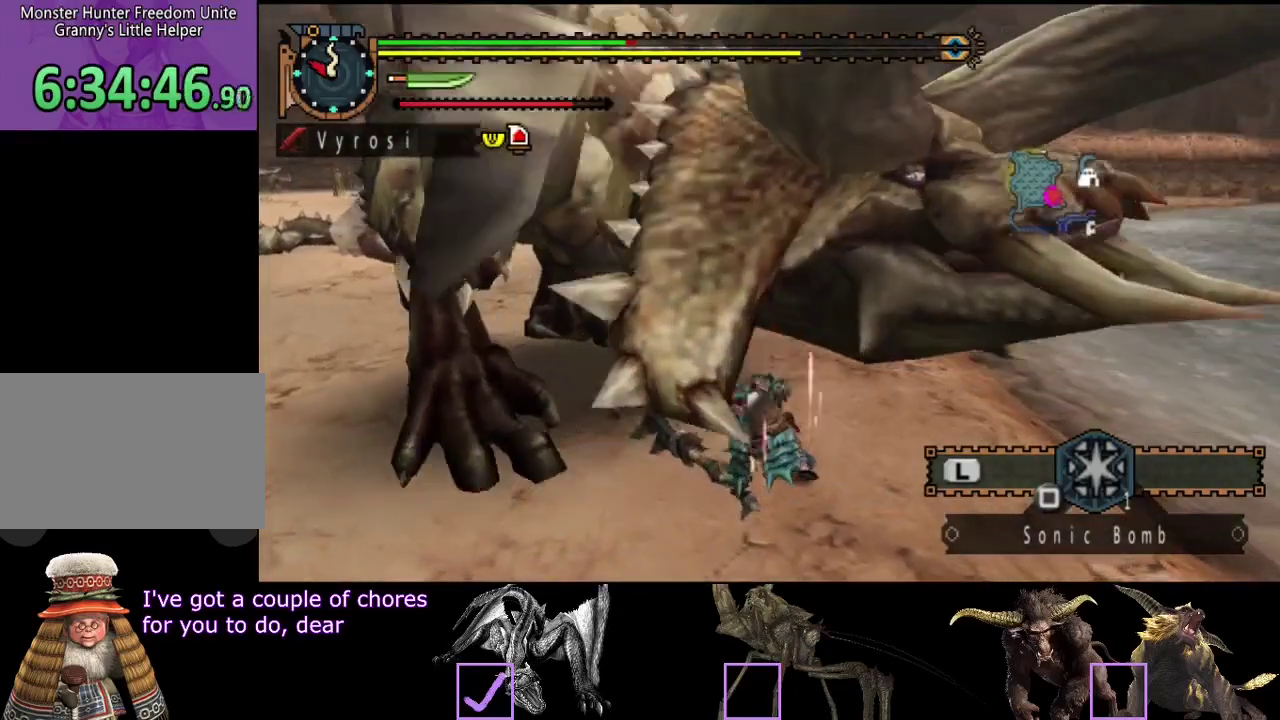
{"buttons": [], "left_stick": "left", "right_stick": "center", "events": [[483, "left_stick", "left"]]}
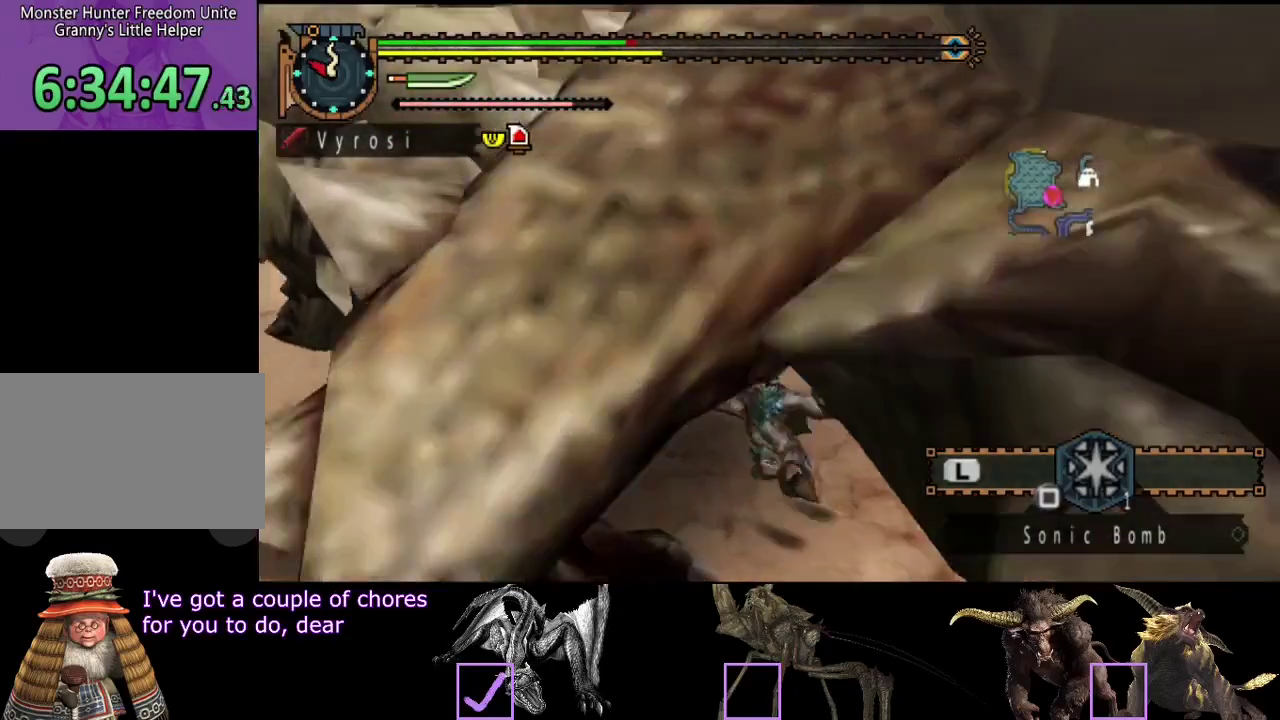
{"buttons": [], "left_stick": "up-left", "right_stick": "right", "events": [[150, "left_stick", "up-left"], [250, "right_stick", "right"]]}
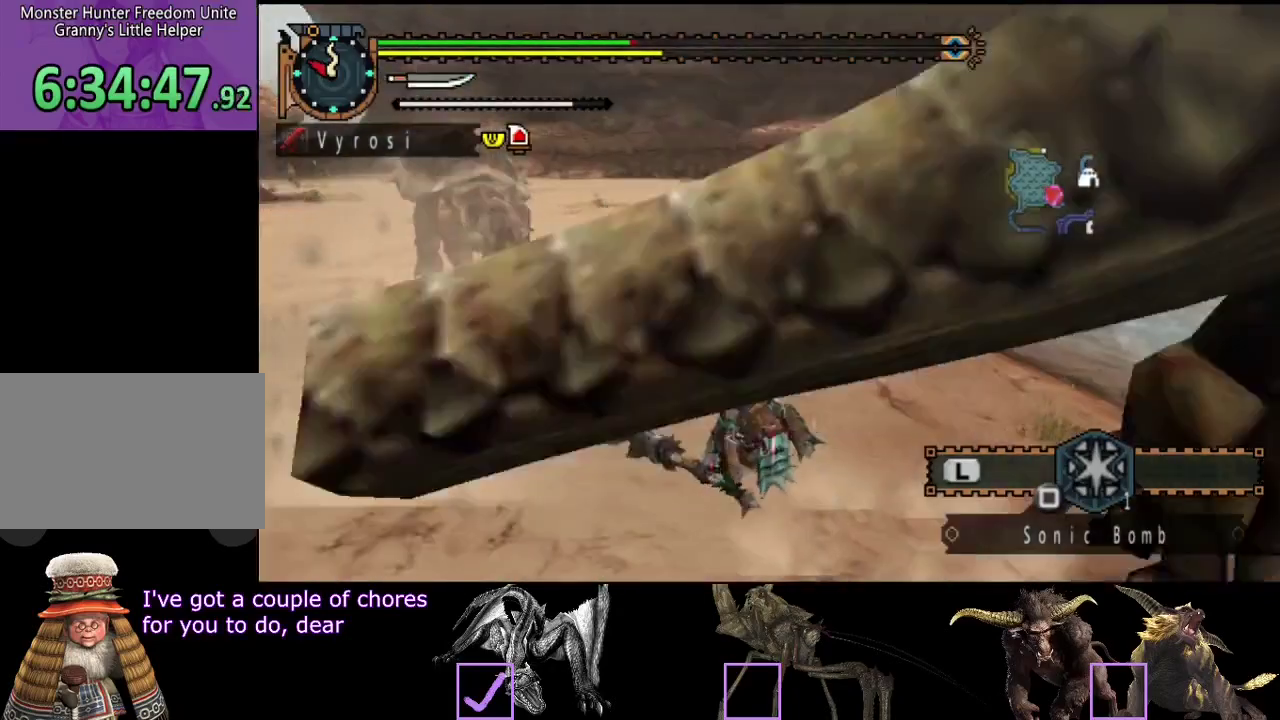
{"buttons": [], "left_stick": "right", "right_stick": "right", "events": [[50, "left_stick", "left"], [183, "left_stick", "down-left"], [250, "left_stick", "down"], [350, "left_stick", "down-right"], [450, "left_stick", "right"]]}
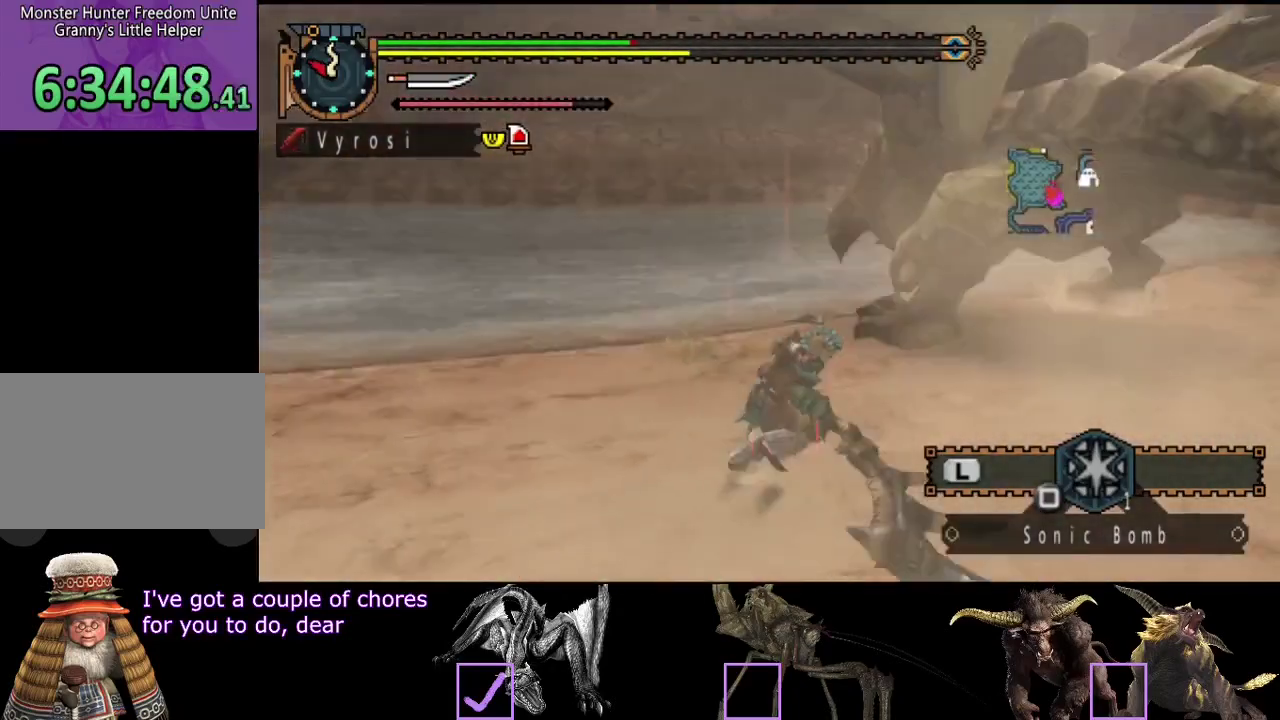
{"buttons": [], "left_stick": "up", "right_stick": "center", "events": [[17, "left_stick", "up-right"], [17, "right_stick", "center"], [350, "TRIANGLE", "down"], [383, "left_stick", "up"], [450, "TRIANGLE", "up"]]}
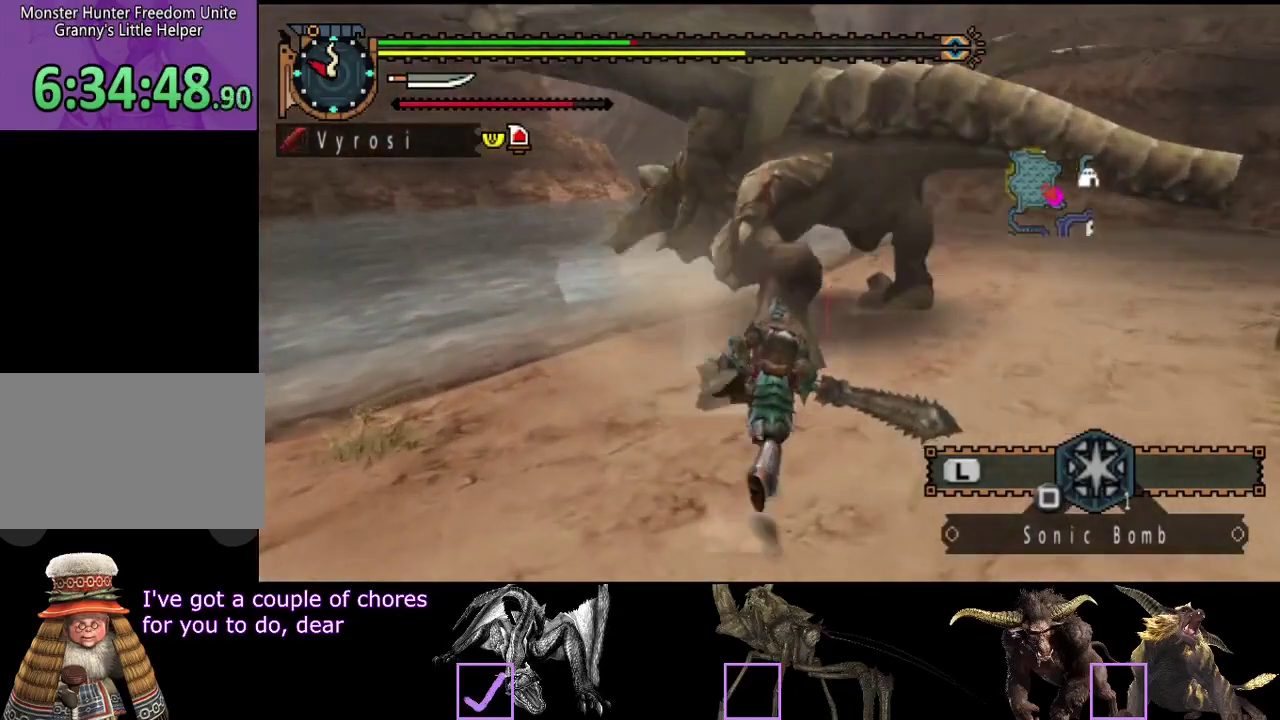
{"buttons": [], "left_stick": "up-right", "right_stick": "center", "events": [[367, "left_stick", "up-right"]]}
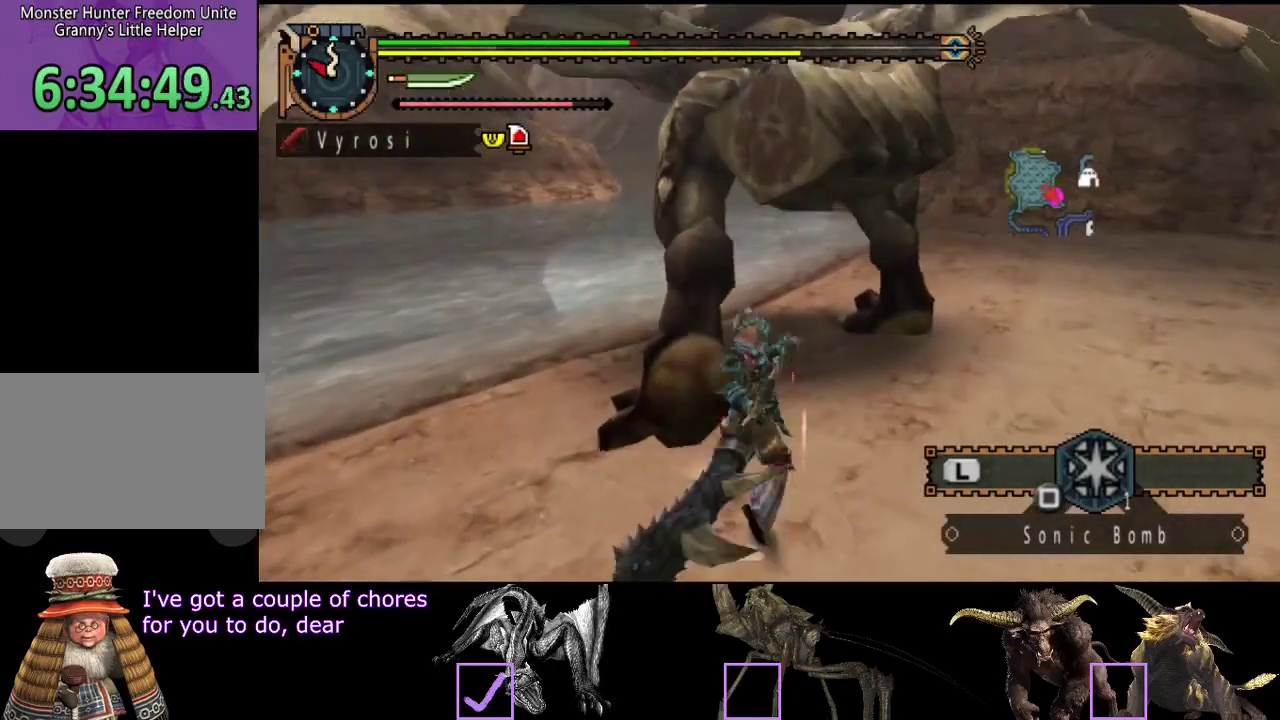
{"buttons": ["TRIANGLE"], "left_stick": "center", "right_stick": "center", "events": [[67, "TRIANGLE", "down"], [133, "TRIANGLE", "up"], [200, "TRIANGLE", "down"], [267, "TRIANGLE", "up"], [333, "TRIANGLE", "down"], [400, "TRIANGLE", "up"], [467, "TRIANGLE", "down"], [500, "left_stick", "center"]]}
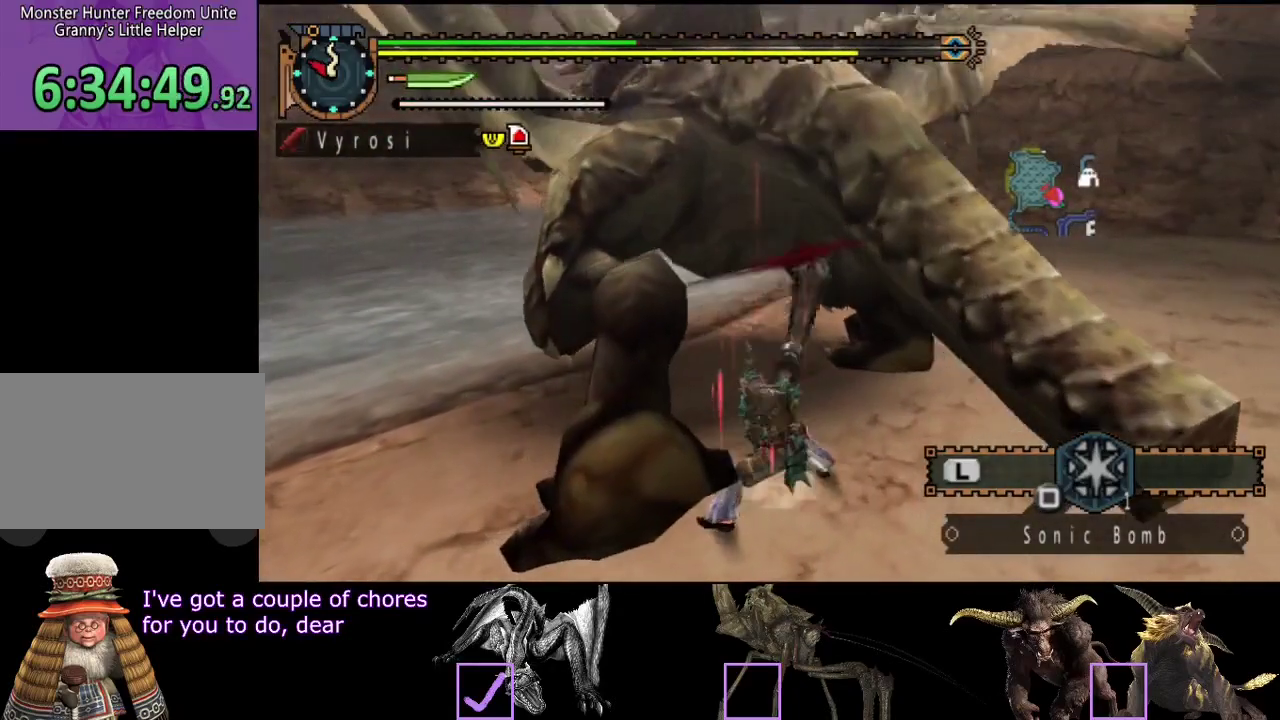
{"buttons": [], "left_stick": "center", "right_stick": "center", "events": [[200, "TRIANGLE", "up"], [267, "TRIANGLE", "down"], [333, "TRIANGLE", "up"], [400, "TRIANGLE", "down"], [500, "TRIANGLE", "up"]]}
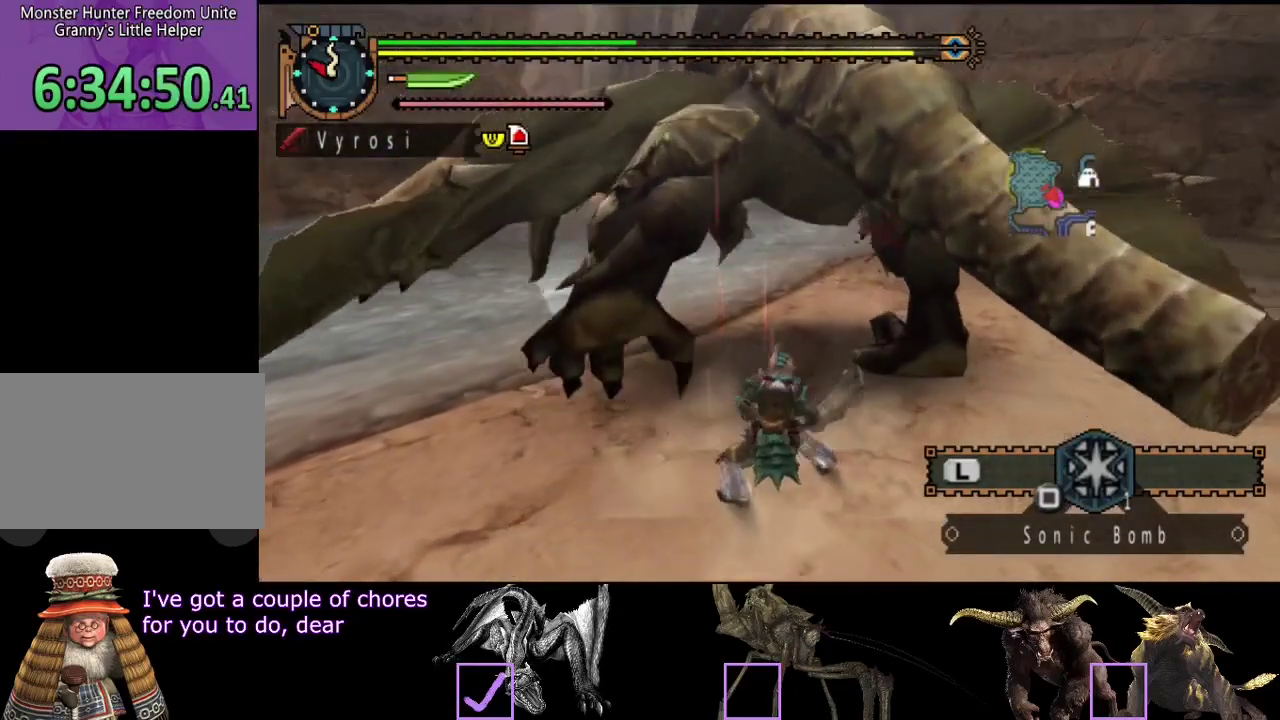
{"buttons": [], "left_stick": "right", "right_stick": "center", "events": [[67, "TRIANGLE", "down"], [133, "TRIANGLE", "up"], [333, "left_stick", "right"]]}
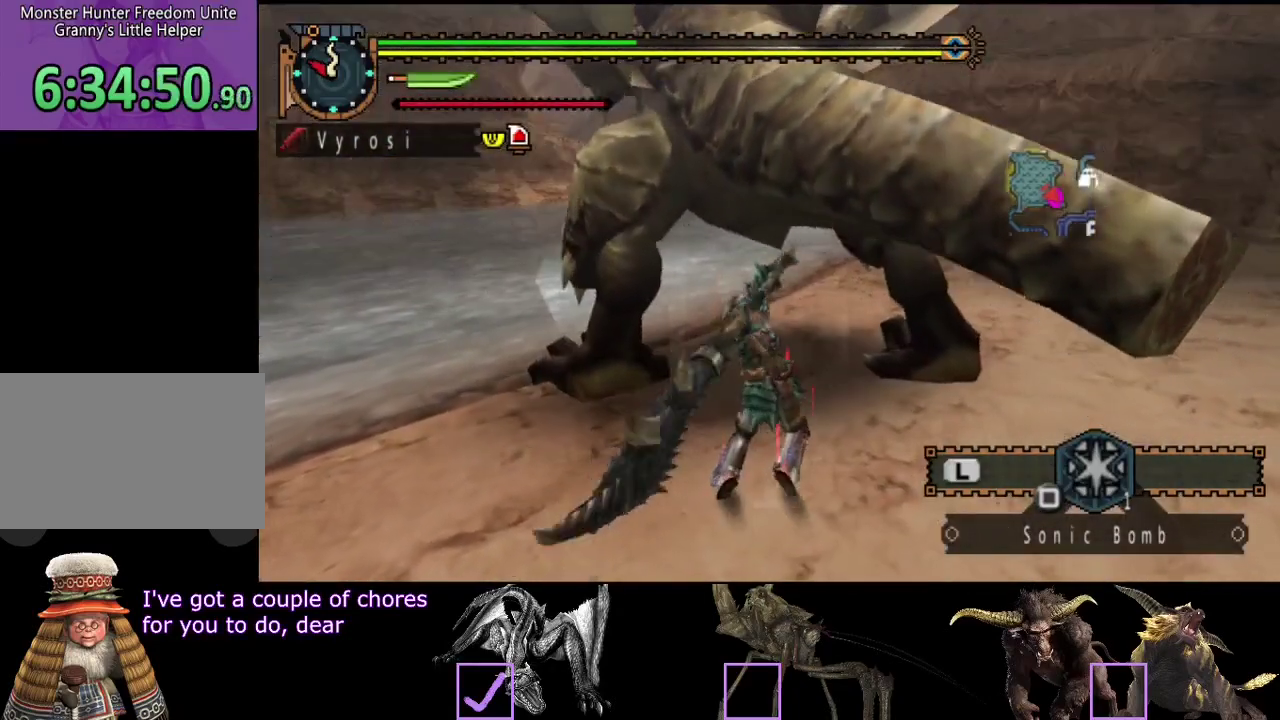
{"buttons": [], "left_stick": "right", "right_stick": "center", "events": []}
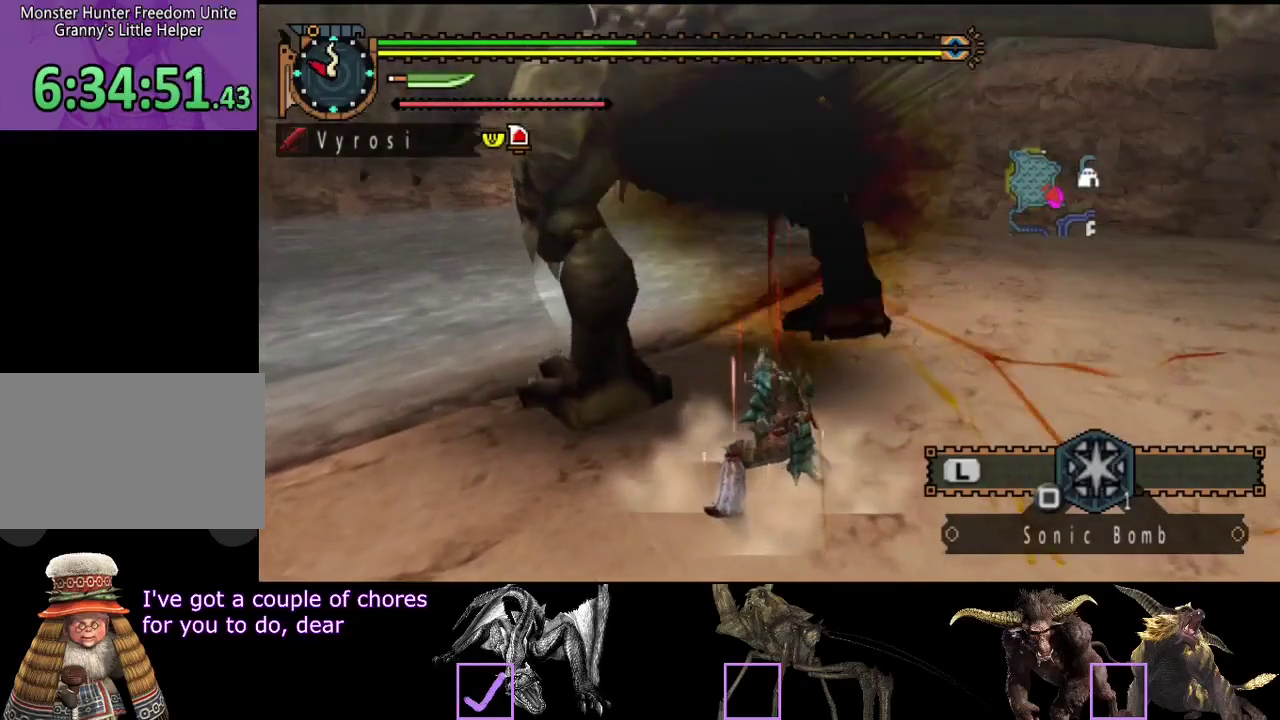
{"buttons": [], "left_stick": "right", "right_stick": "center", "events": []}
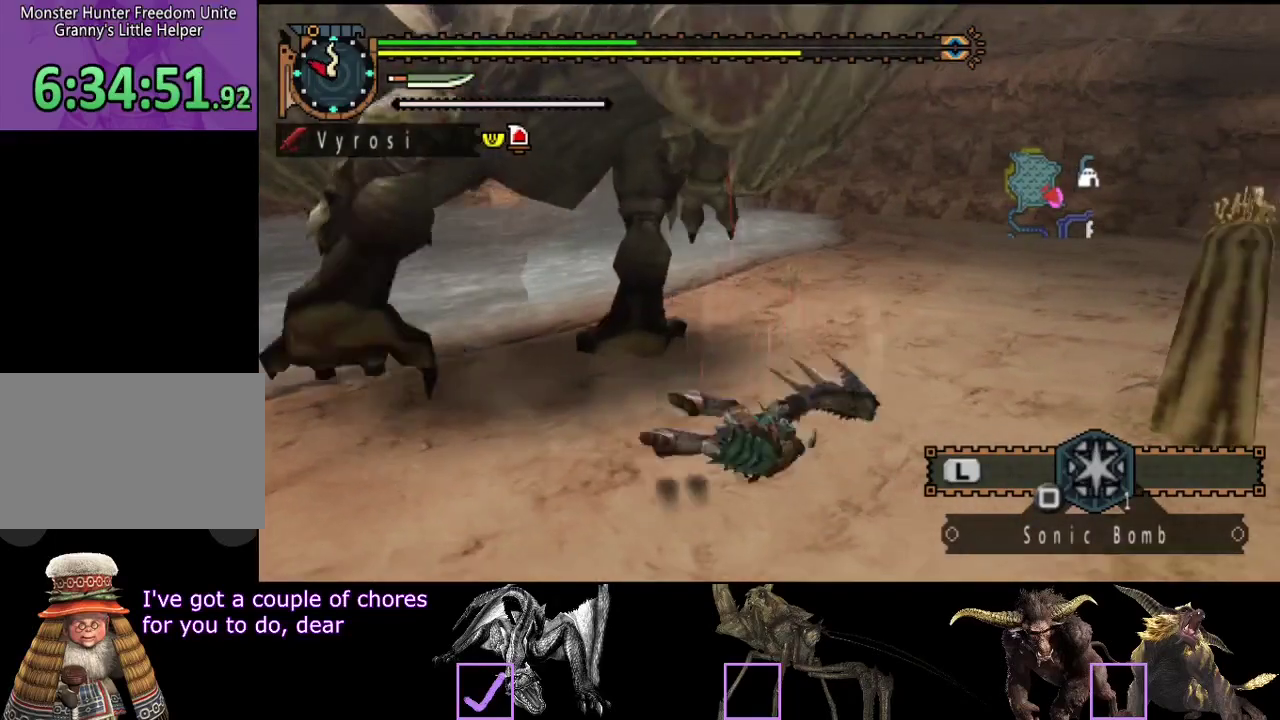
{"buttons": [], "left_stick": "down-right", "right_stick": "center", "events": [[150, "right_stick", "left"], [350, "right_stick", "center"], [467, "left_stick", "down-right"]]}
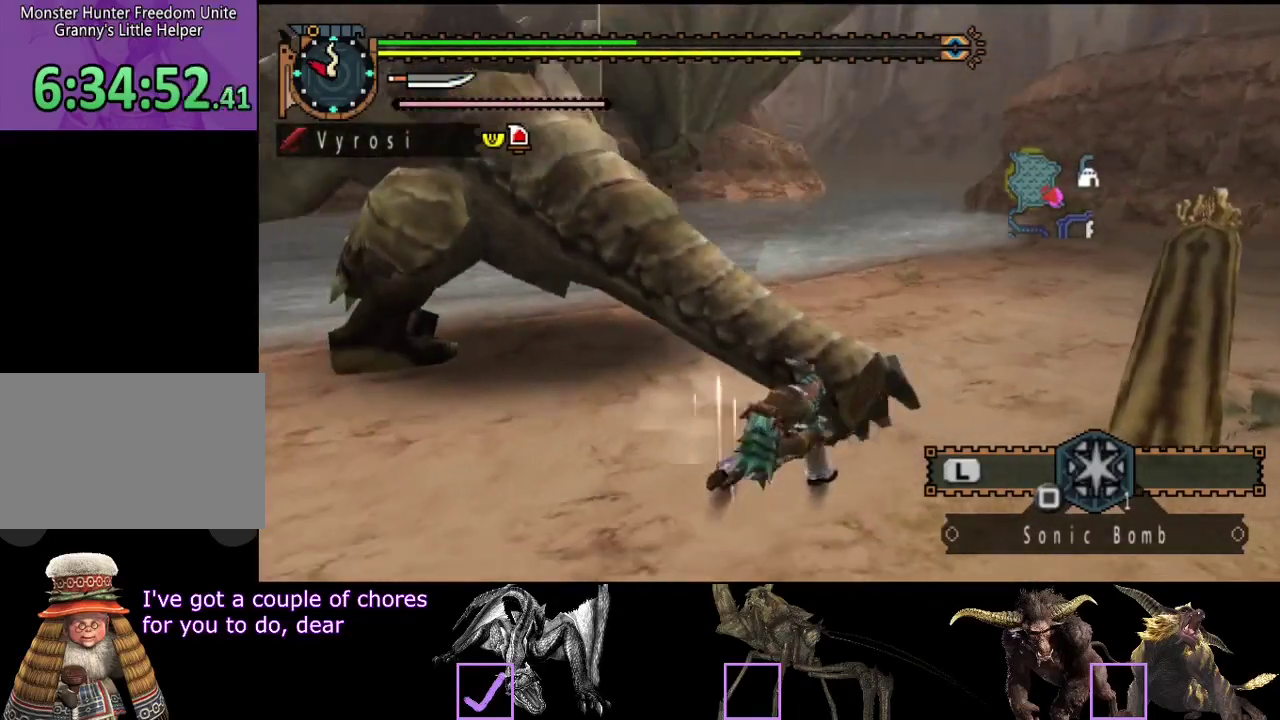
{"buttons": [], "left_stick": "down", "right_stick": "center", "events": [[167, "left_stick", "center"], [267, "left_stick", "down-right"], [500, "left_stick", "down"]]}
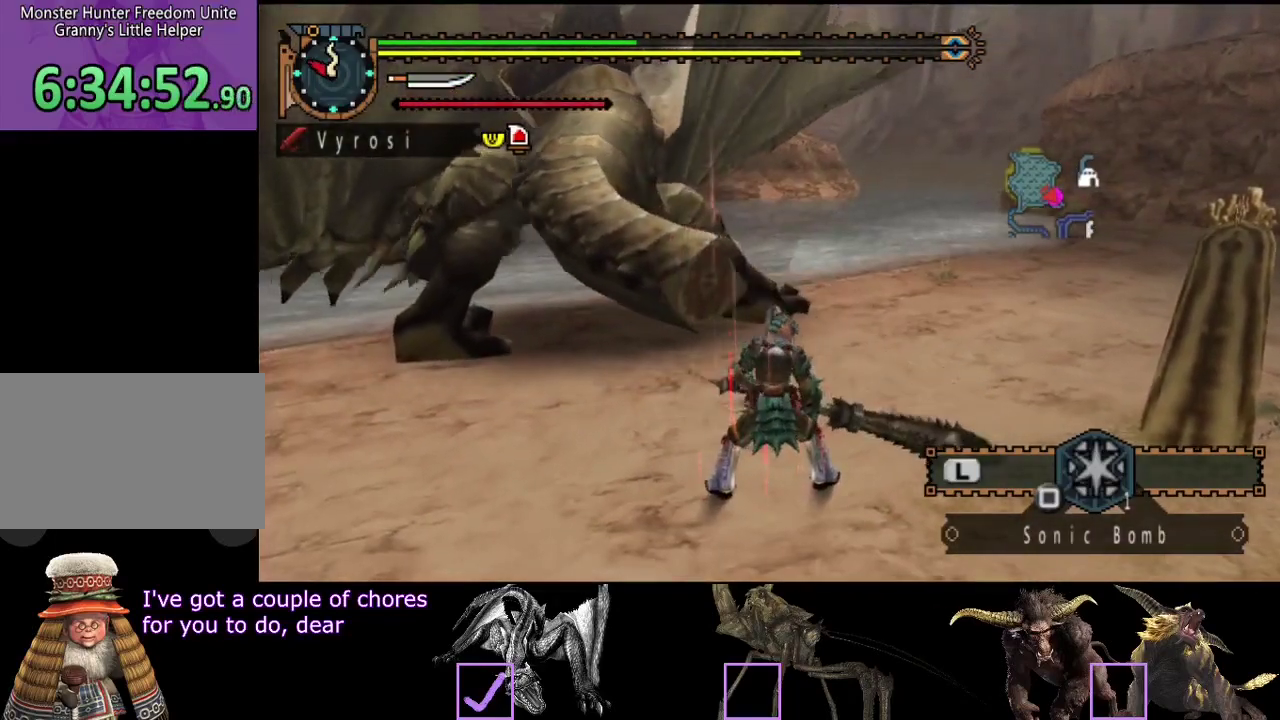
{"buttons": [], "left_stick": "center", "right_stick": "left", "events": [[33, "SQUARE", "down"], [100, "SQUARE", "up"], [267, "SQUARE", "down"], [333, "SQUARE", "up"], [467, "left_stick", "center"], [500, "right_stick", "left"]]}
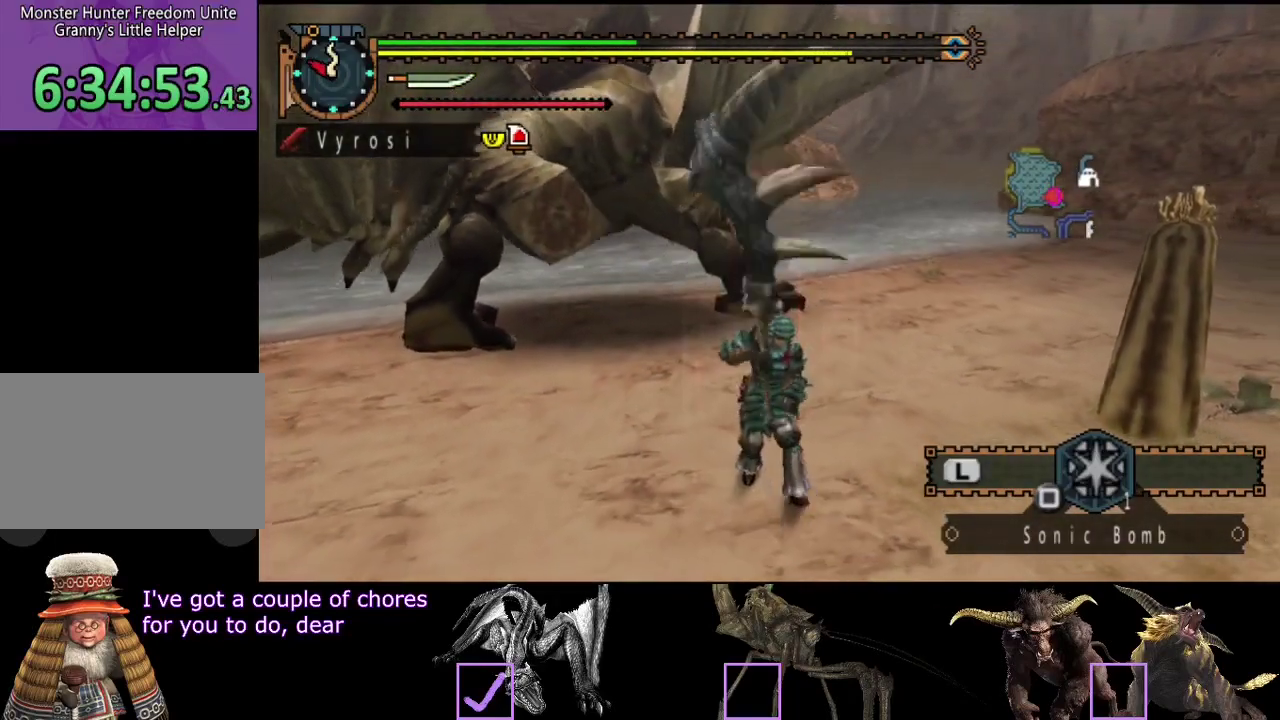
{"buttons": [], "left_stick": "center", "right_stick": "center", "events": [[433, "right_stick", "center"]]}
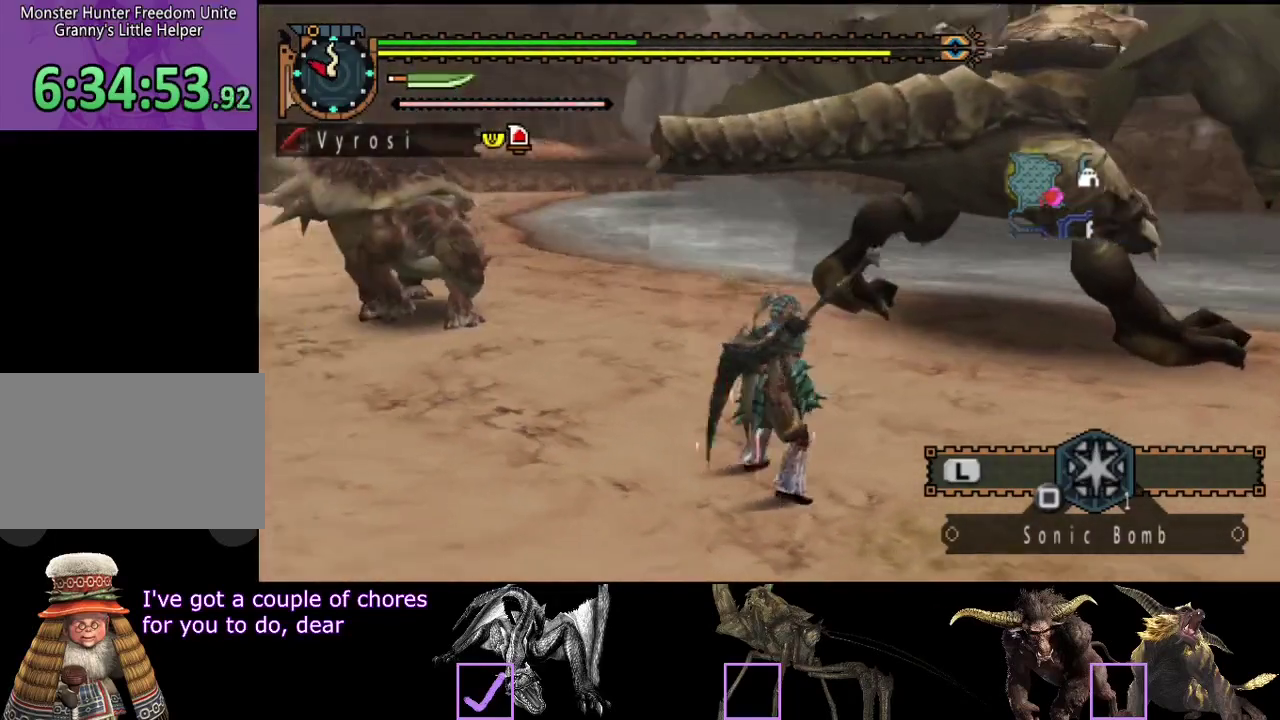
{"buttons": [], "left_stick": "center", "right_stick": "center", "events": []}
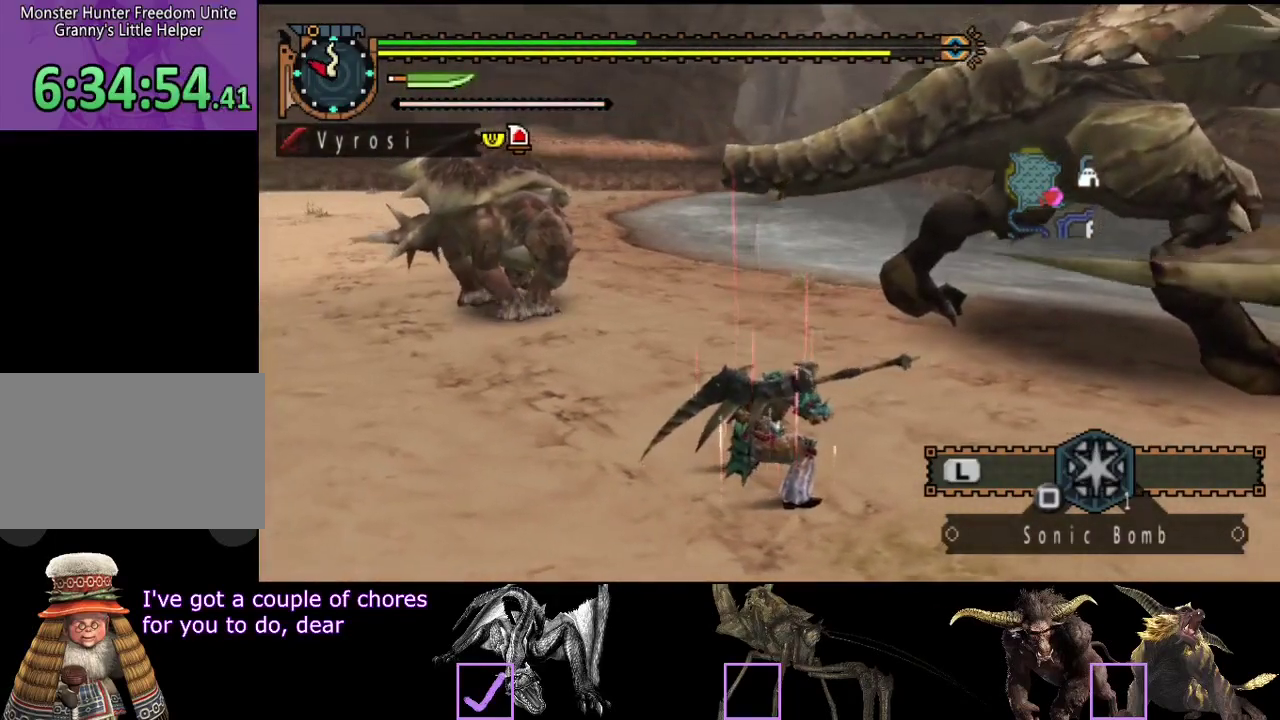
{"buttons": [], "left_stick": "center", "right_stick": "center", "events": []}
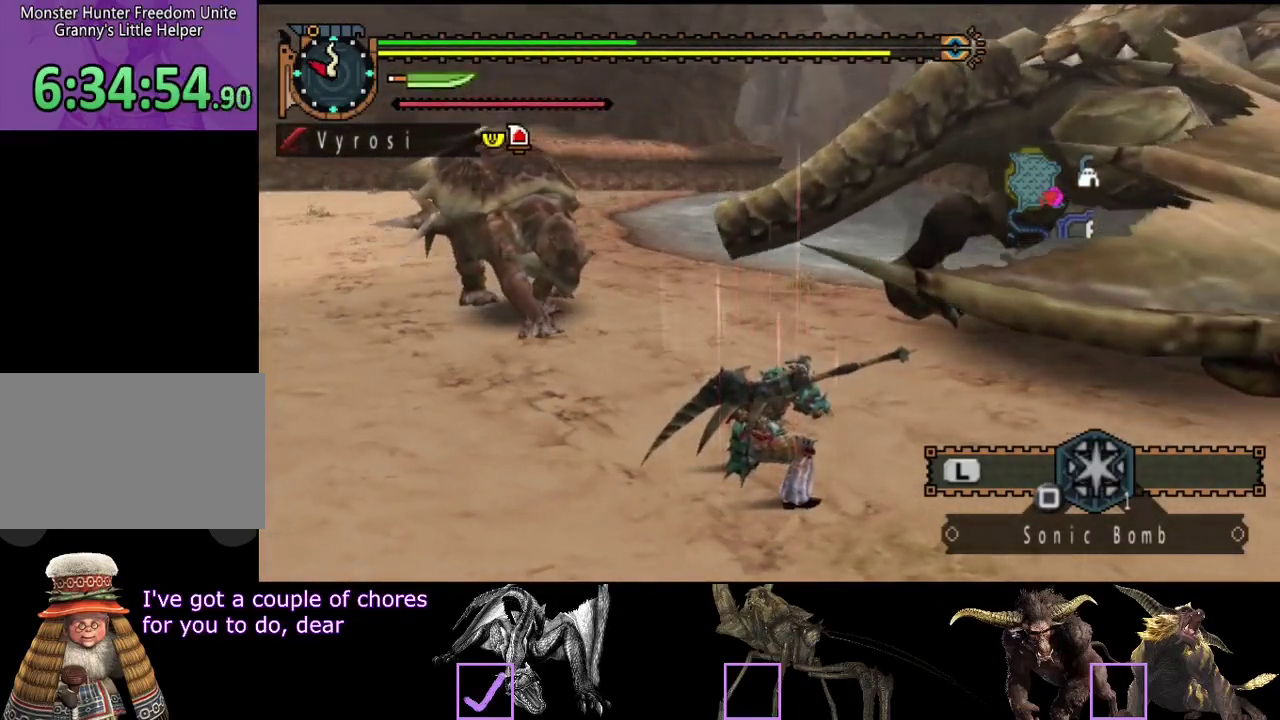
{"buttons": [], "left_stick": "center", "right_stick": "center", "events": []}
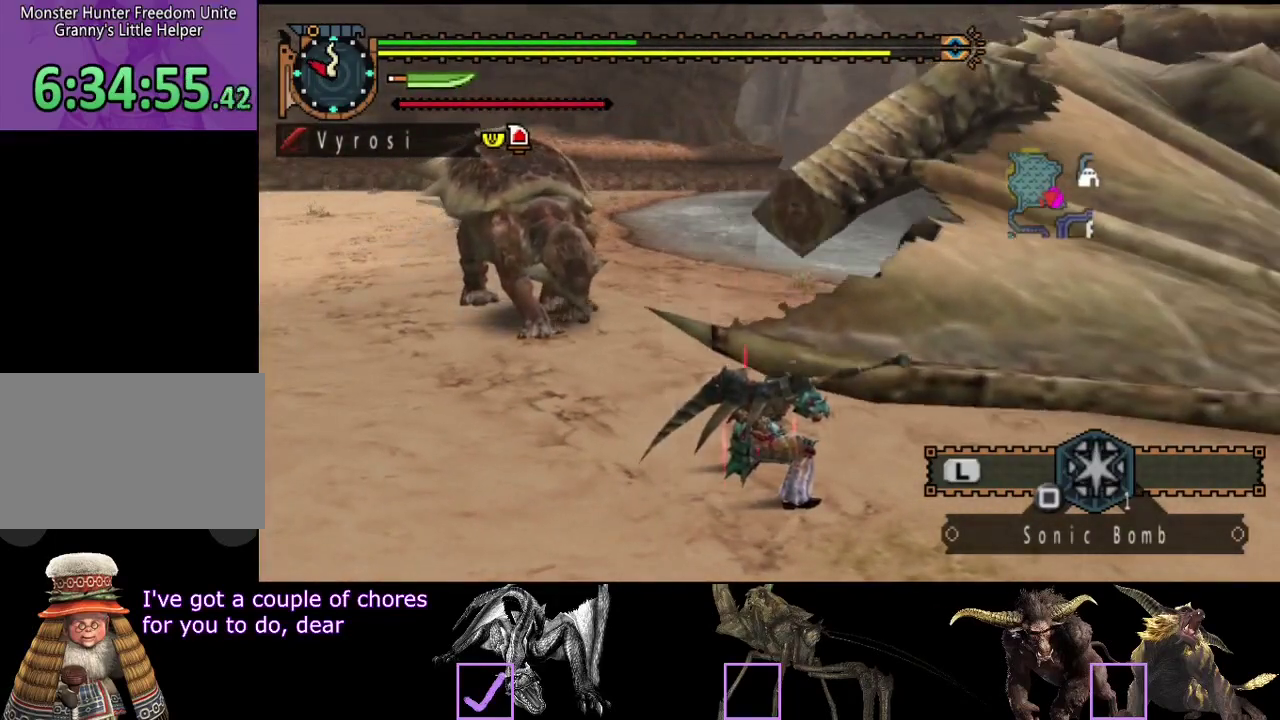
{"buttons": [], "left_stick": "center", "right_stick": "center", "events": []}
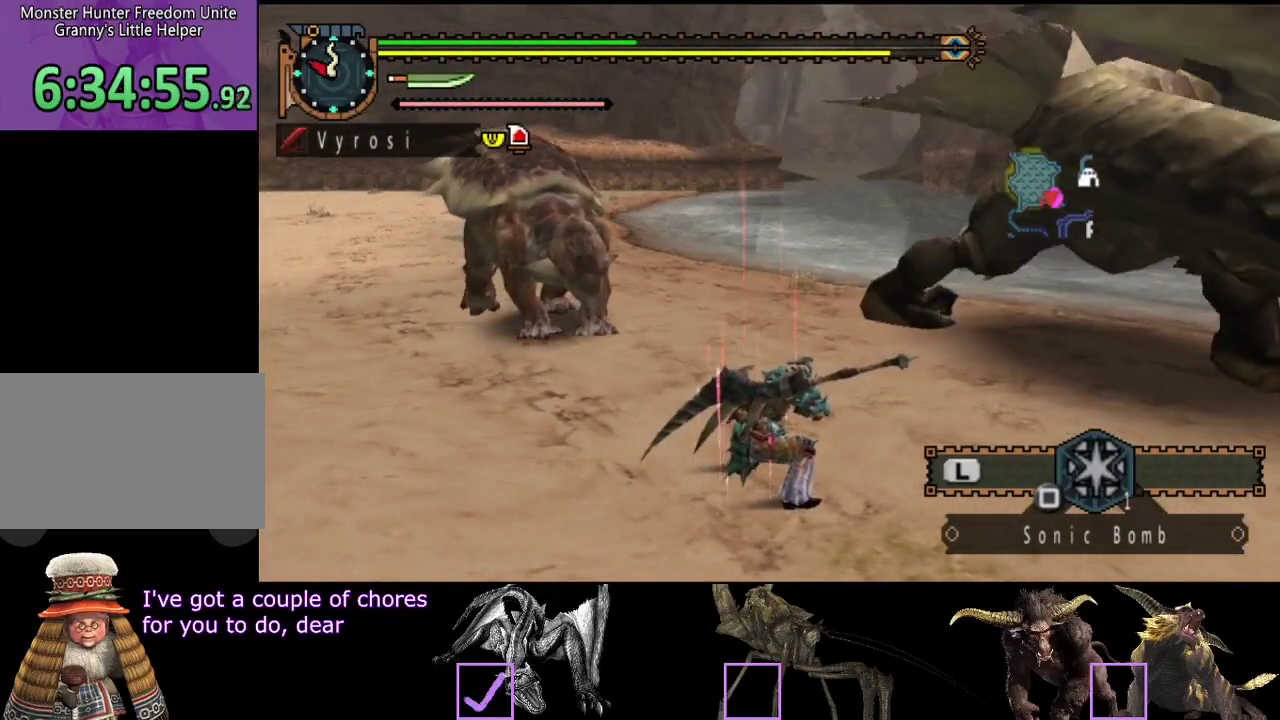
{"buttons": [], "left_stick": "center", "right_stick": "center", "events": []}
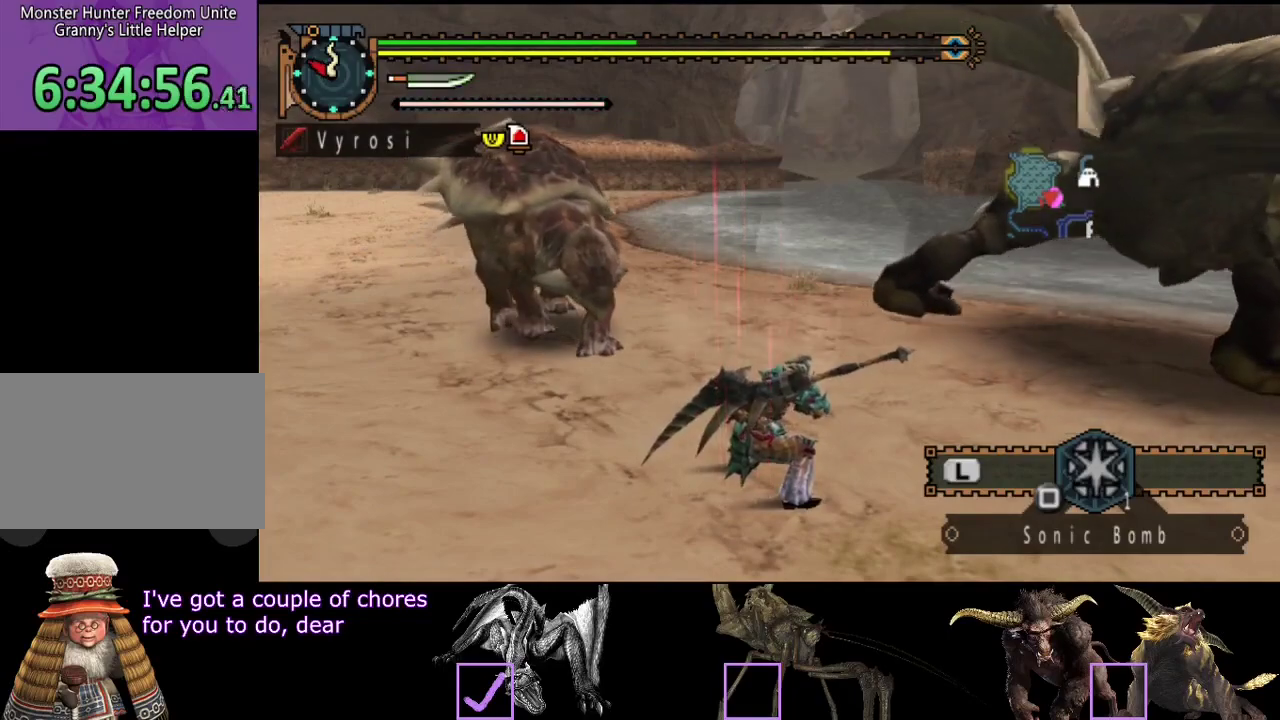
{"buttons": [], "left_stick": "center", "right_stick": "center", "events": []}
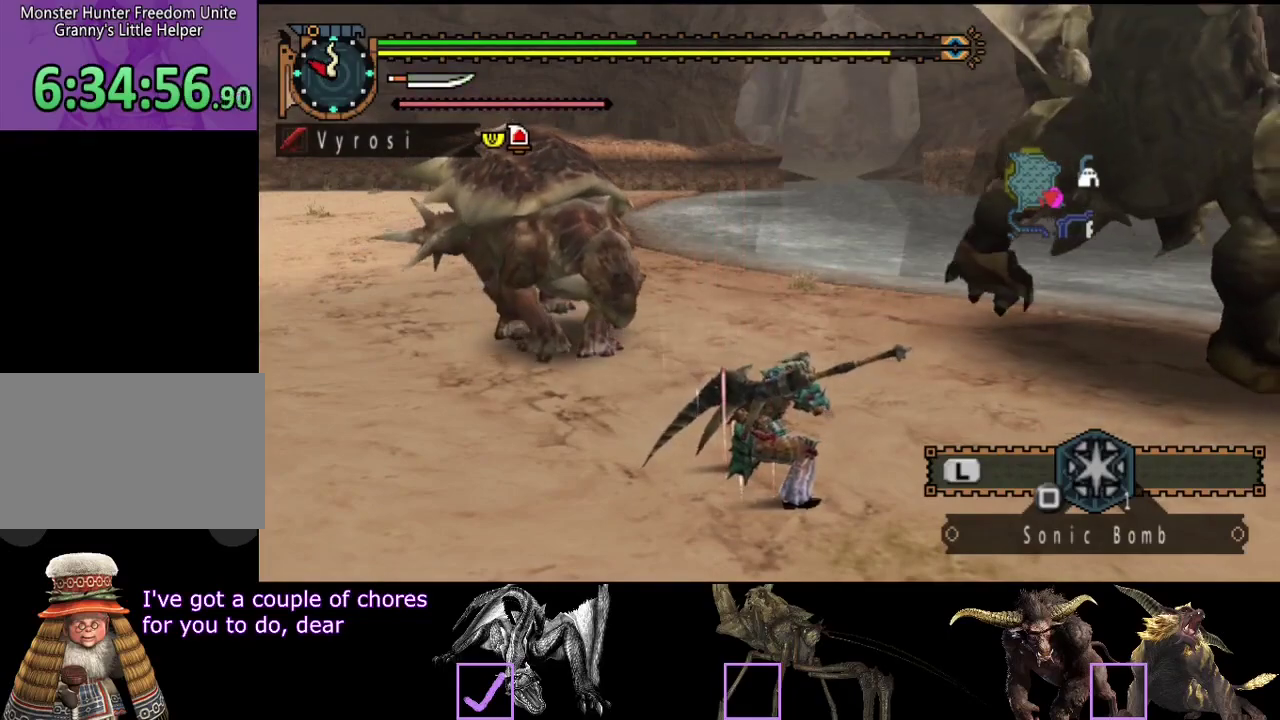
{"buttons": [], "left_stick": "left", "right_stick": "center", "events": [[200, "left_stick", "left"], [250, "right_stick", "right"], [417, "right_stick", "center"]]}
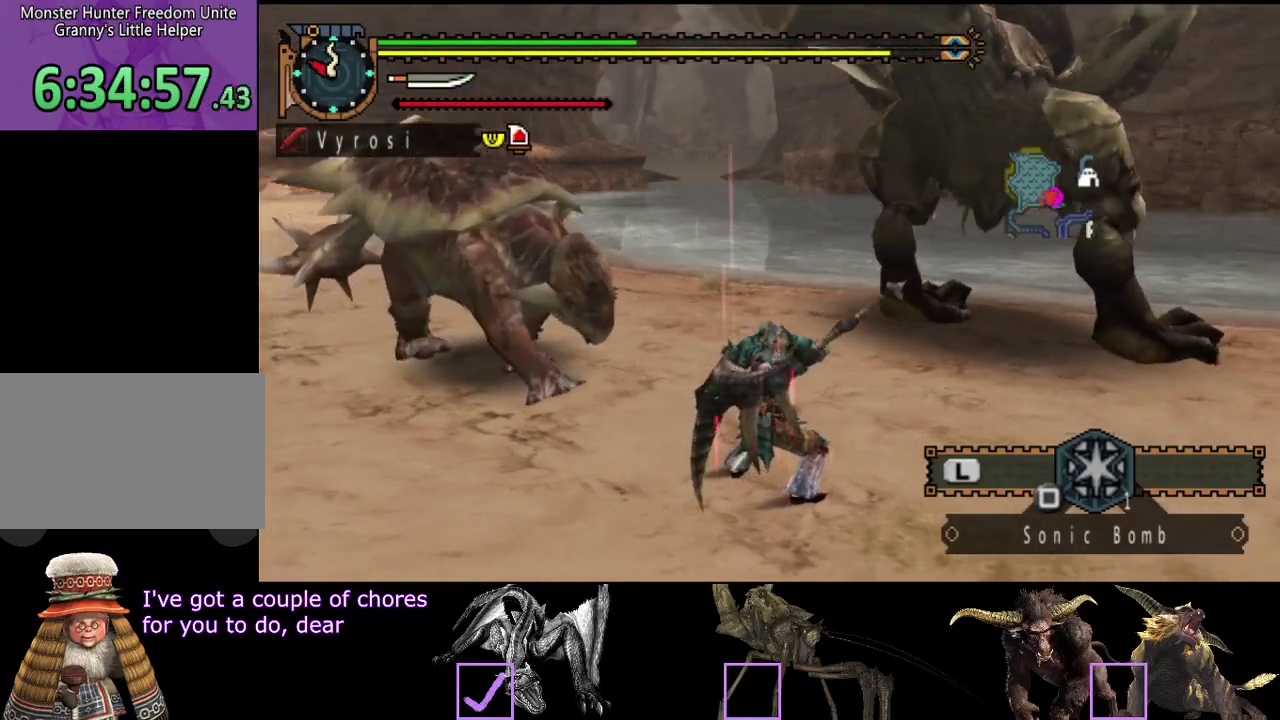
{"buttons": [], "left_stick": "down-left", "right_stick": "center", "events": [[283, "left_stick", "down-left"]]}
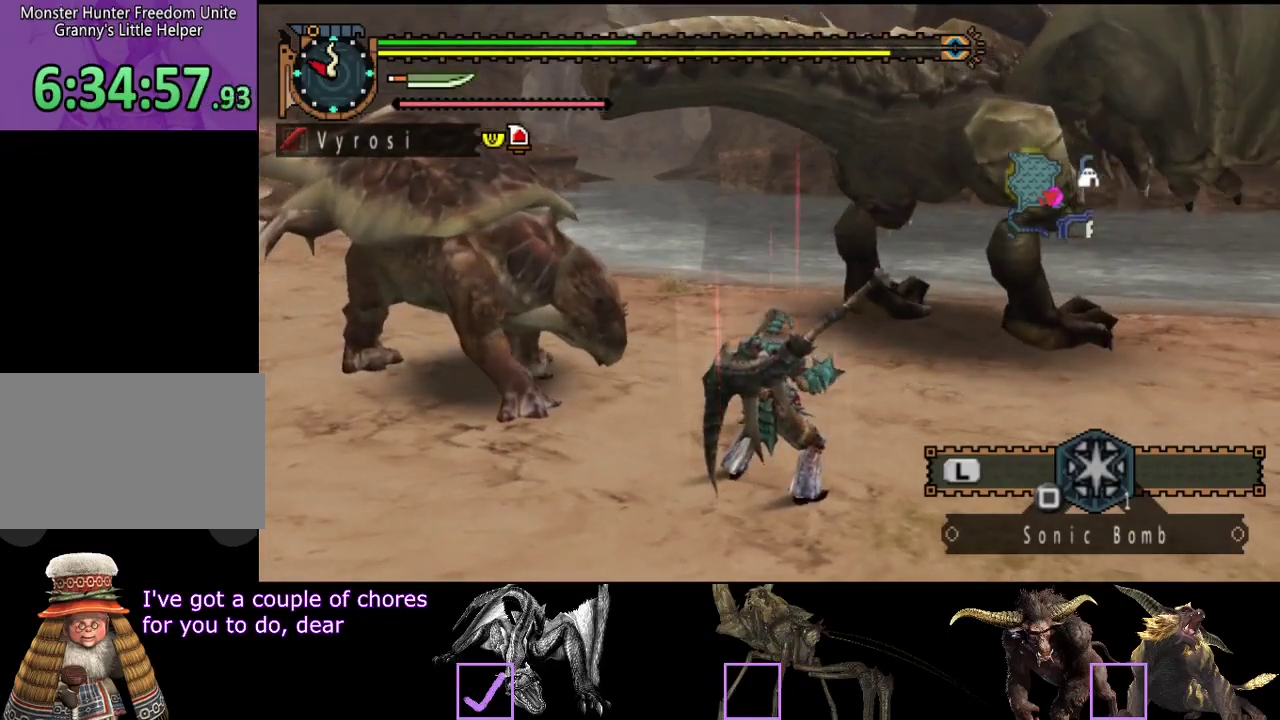
{"buttons": [], "left_stick": "down-left", "right_stick": "center", "events": []}
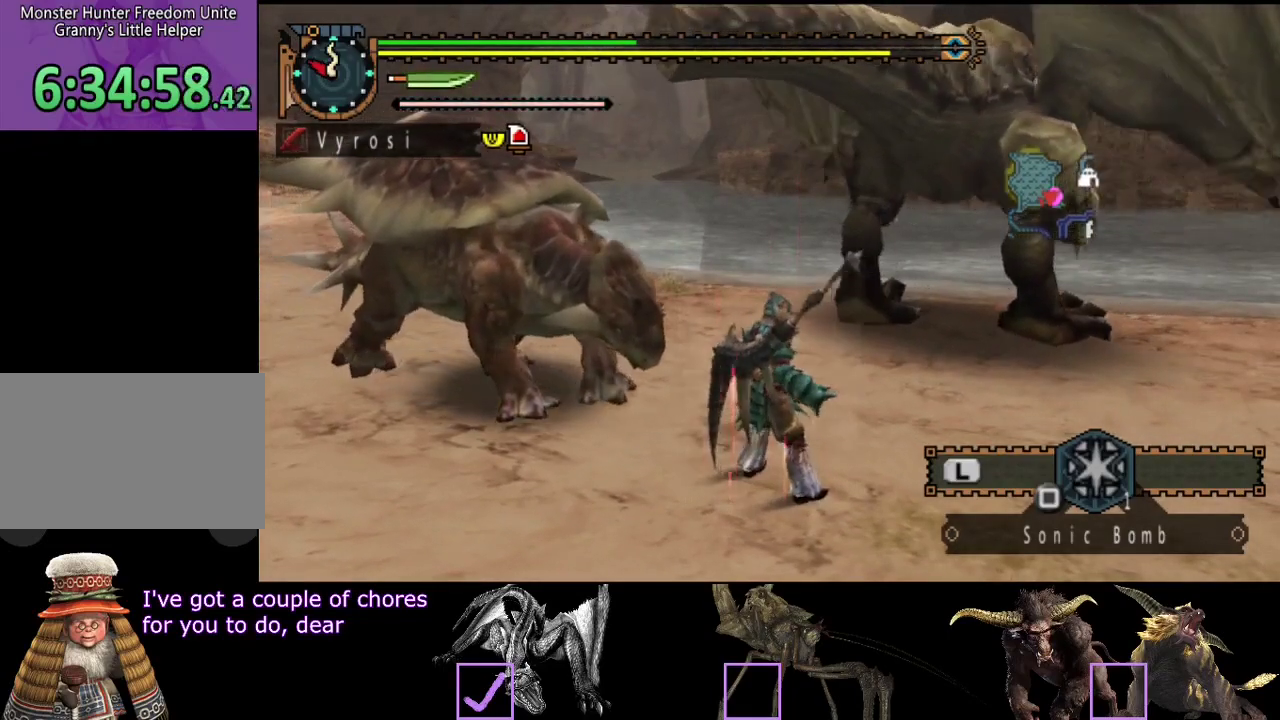
{"buttons": [], "left_stick": "down", "right_stick": "center", "events": [[267, "left_stick", "down"]]}
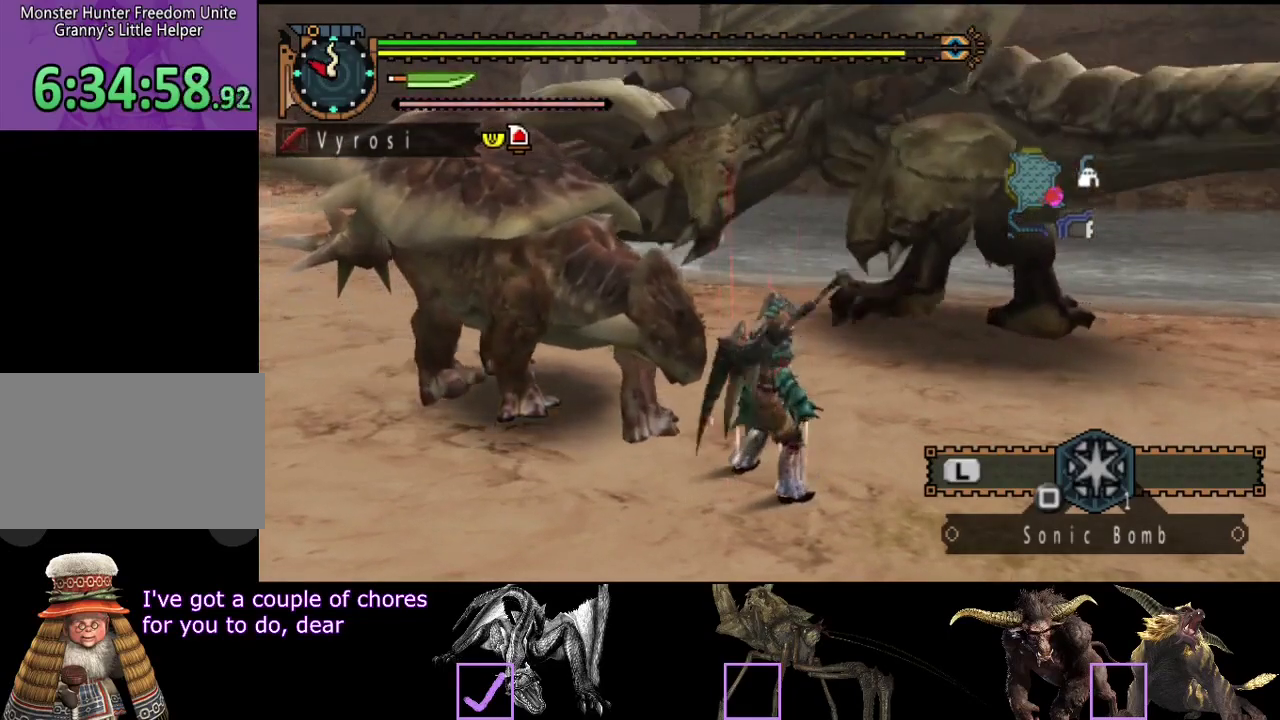
{"buttons": ["R2"], "left_stick": "down-left", "right_stick": "center", "events": [[100, "R2", "down"], [400, "left_stick", "down-left"]]}
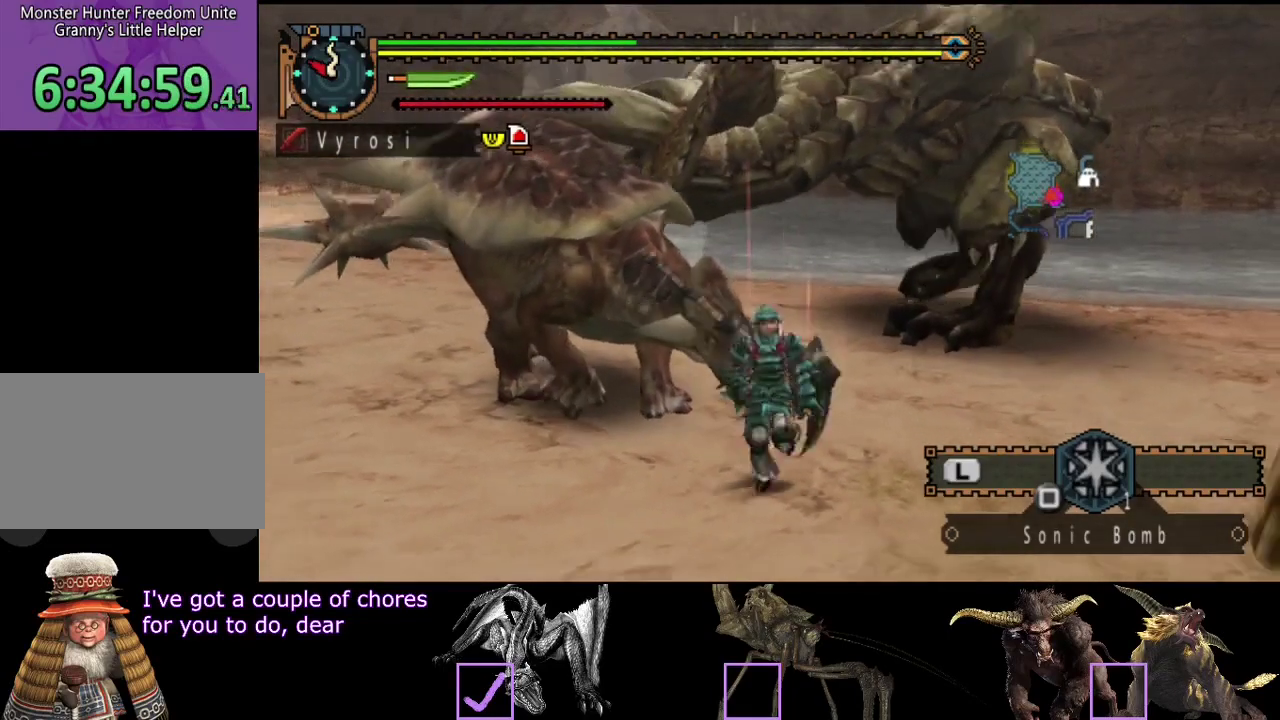
{"buttons": [], "left_stick": "up", "right_stick": "center", "events": [[117, "left_stick", "left"], [183, "CIRCLE", "down"], [183, "TRIANGLE", "down"], [183, "left_stick", "up-left"], [250, "left_stick", "up"], [317, "TRIANGLE", "up"], [350, "CIRCLE", "up"], [350, "R2", "up"]]}
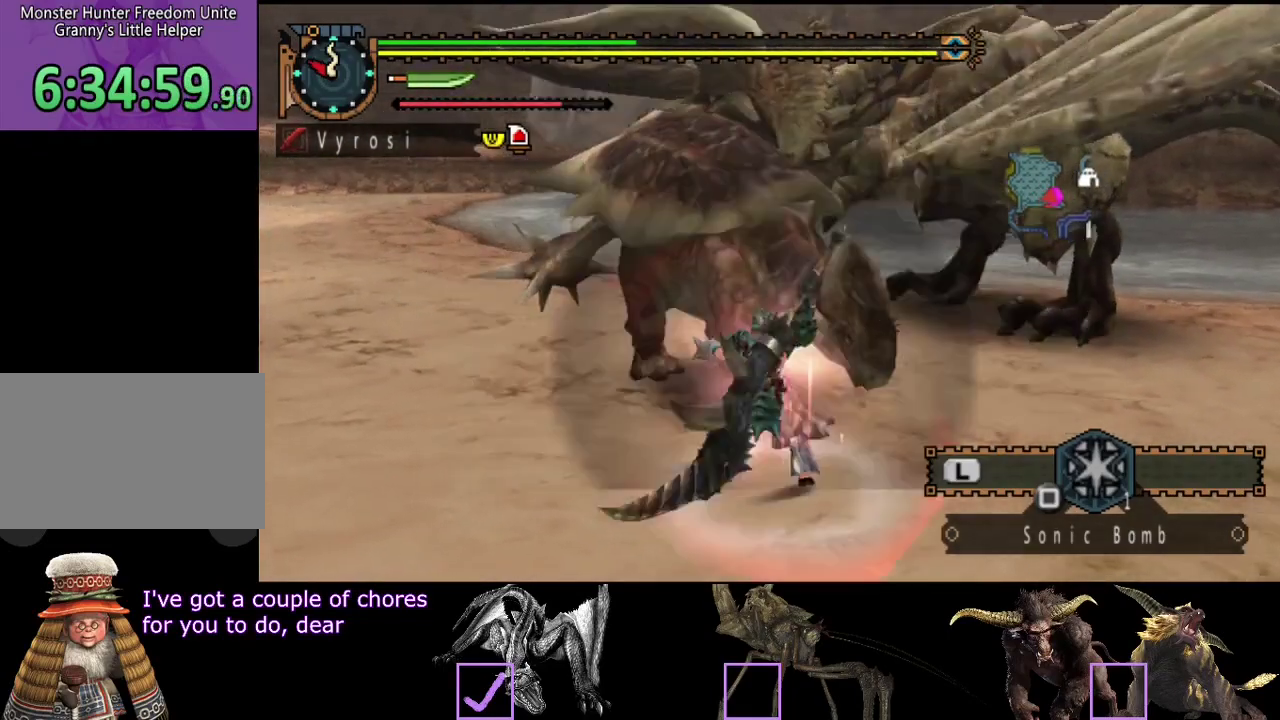
{"buttons": ["CIRCLE"], "left_stick": "center", "right_stick": "center", "events": [[17, "left_stick", "center"], [150, "CIRCLE", "down"], [217, "CIRCLE", "up"], [283, "CIRCLE", "down"], [350, "CIRCLE", "up"], [417, "CIRCLE", "down"]]}
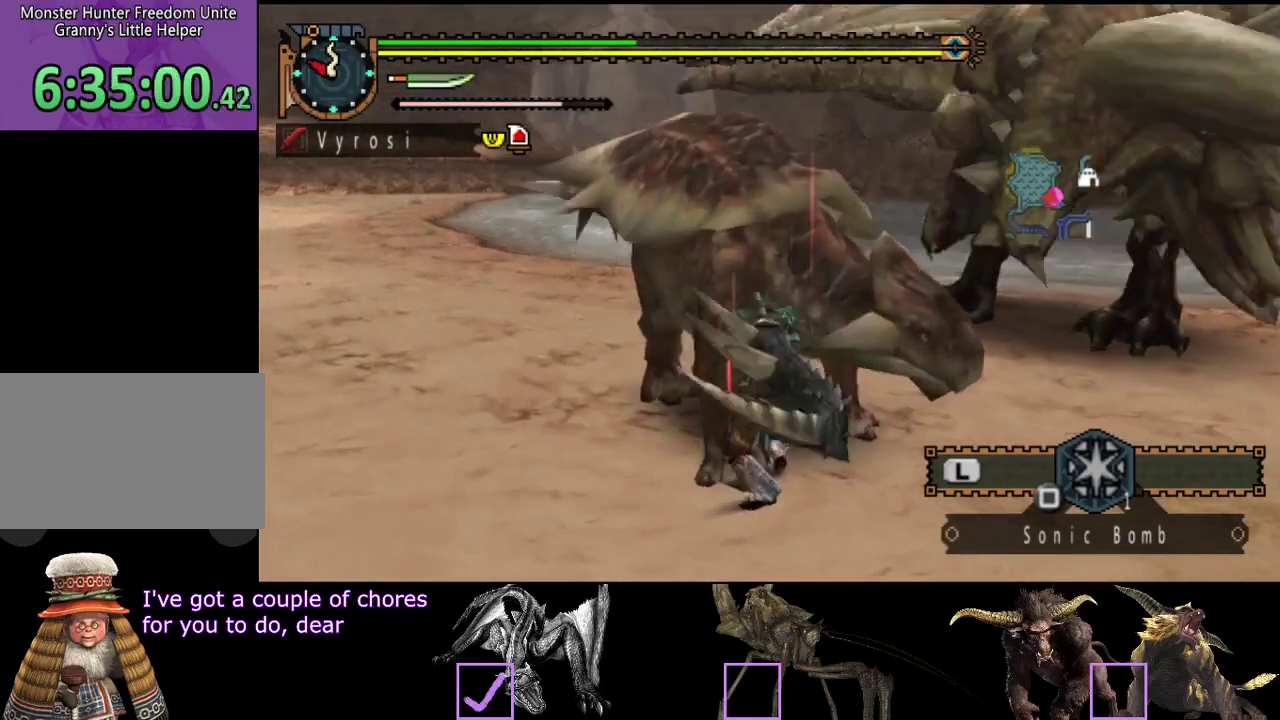
{"buttons": [], "left_stick": "center", "right_stick": "center", "events": [[17, "CIRCLE", "up"], [83, "CIRCLE", "down"], [150, "CIRCLE", "up"], [283, "TRIANGLE", "down"], [350, "TRIANGLE", "up"], [417, "TRIANGLE", "down"], [483, "TRIANGLE", "up"]]}
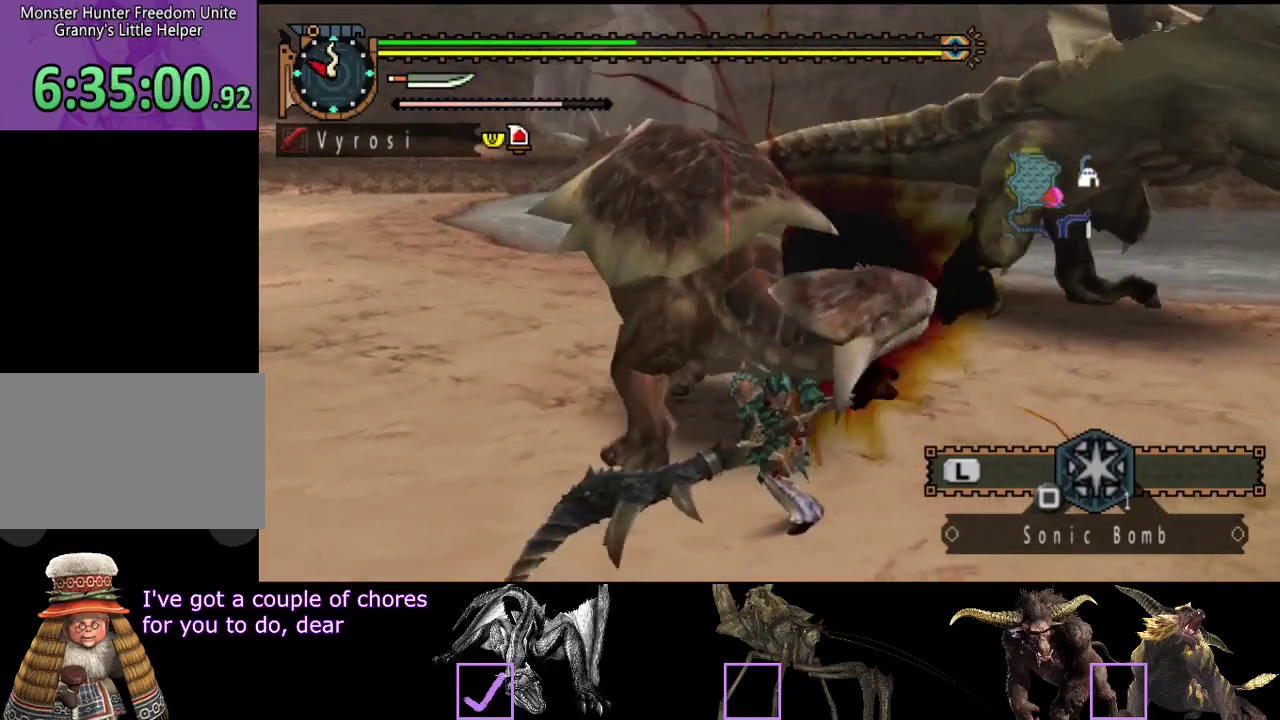
{"buttons": [], "left_stick": "center", "right_stick": "center", "events": [[50, "TRIANGLE", "down"], [217, "TRIANGLE", "up"], [350, "R2", "down"], [450, "R2", "up"]]}
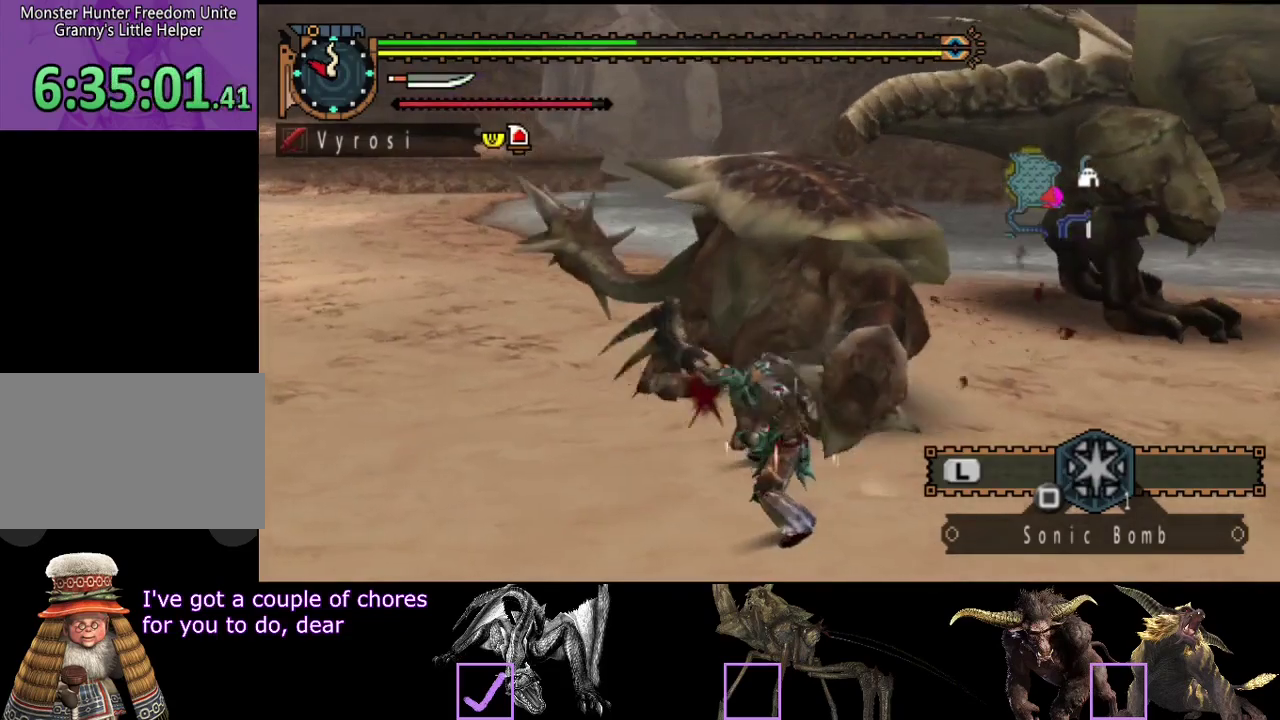
{"buttons": ["CIRCLE", "TRIANGLE"], "left_stick": "center", "right_stick": "center", "events": [[17, "R2", "down"], [100, "R2", "up"], [133, "left_stick", "up-right"], [167, "R2", "down"], [267, "R2", "up"], [333, "left_stick", "right"], [433, "CIRCLE", "down"], [433, "TRIANGLE", "down"], [433, "left_stick", "center"]]}